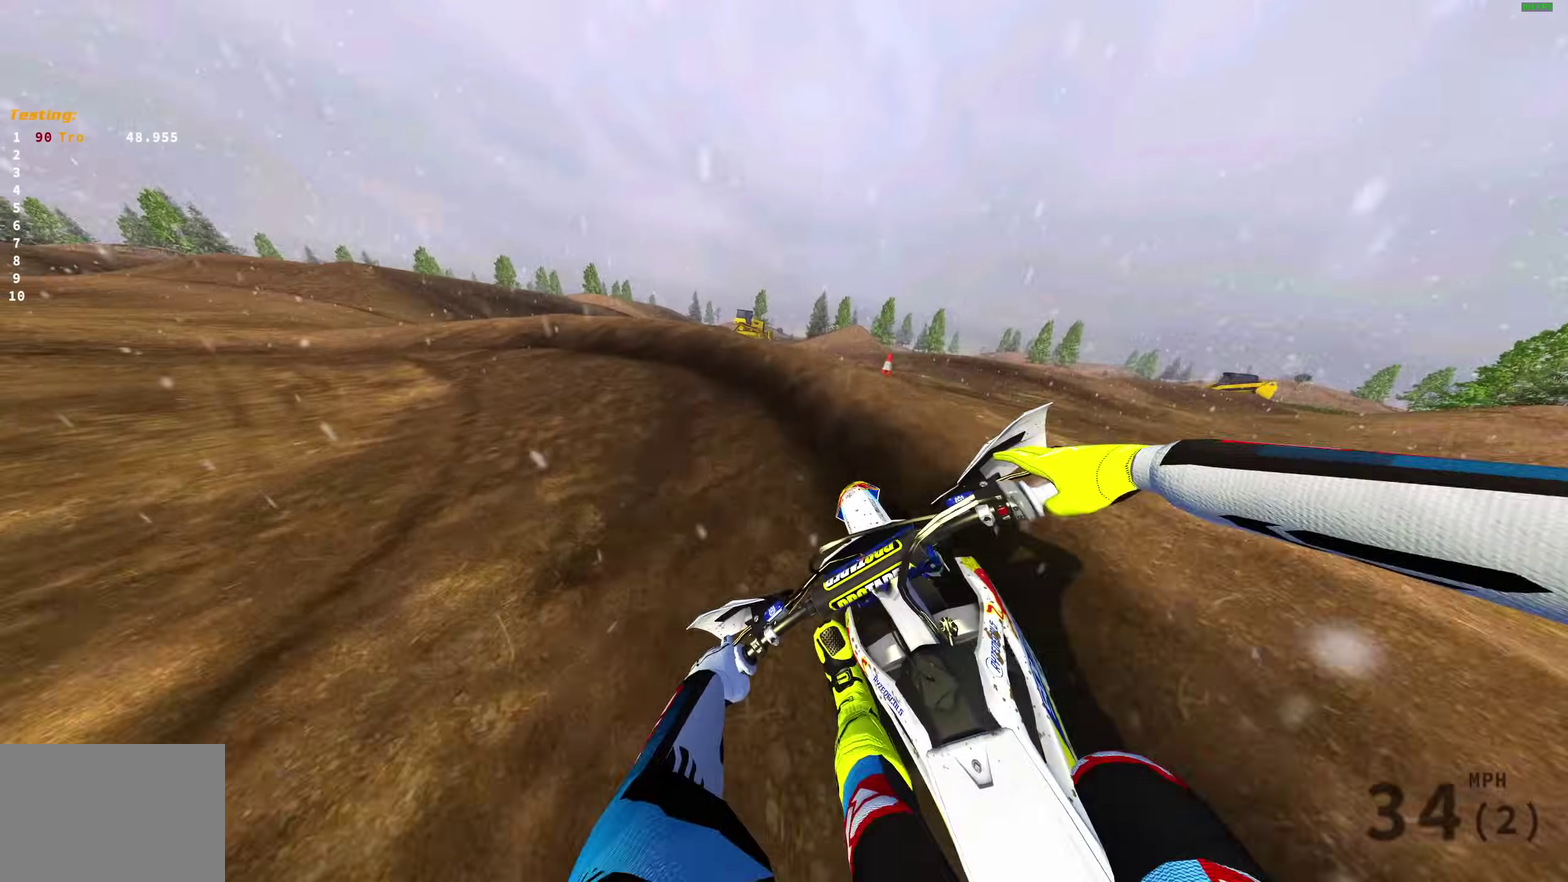
Gameplay with a controller (PlayStation layout); each line is a JSON object with the inputs held at the frame after it (dt_ms = milliseconds from this image to that frame). "events" lists button and stick changes between this image and that frame as [ms after this image, input, new state], when the widget could be followed in between.
{"dt_ms": 600, "buttons": ["R2"], "left_stick": "left", "right_stick": "right", "events": [[133, "right_stick", "right"], [167, "left_stick", "left"], [383, "L2", "up"], [383, "R2", "down"]]}
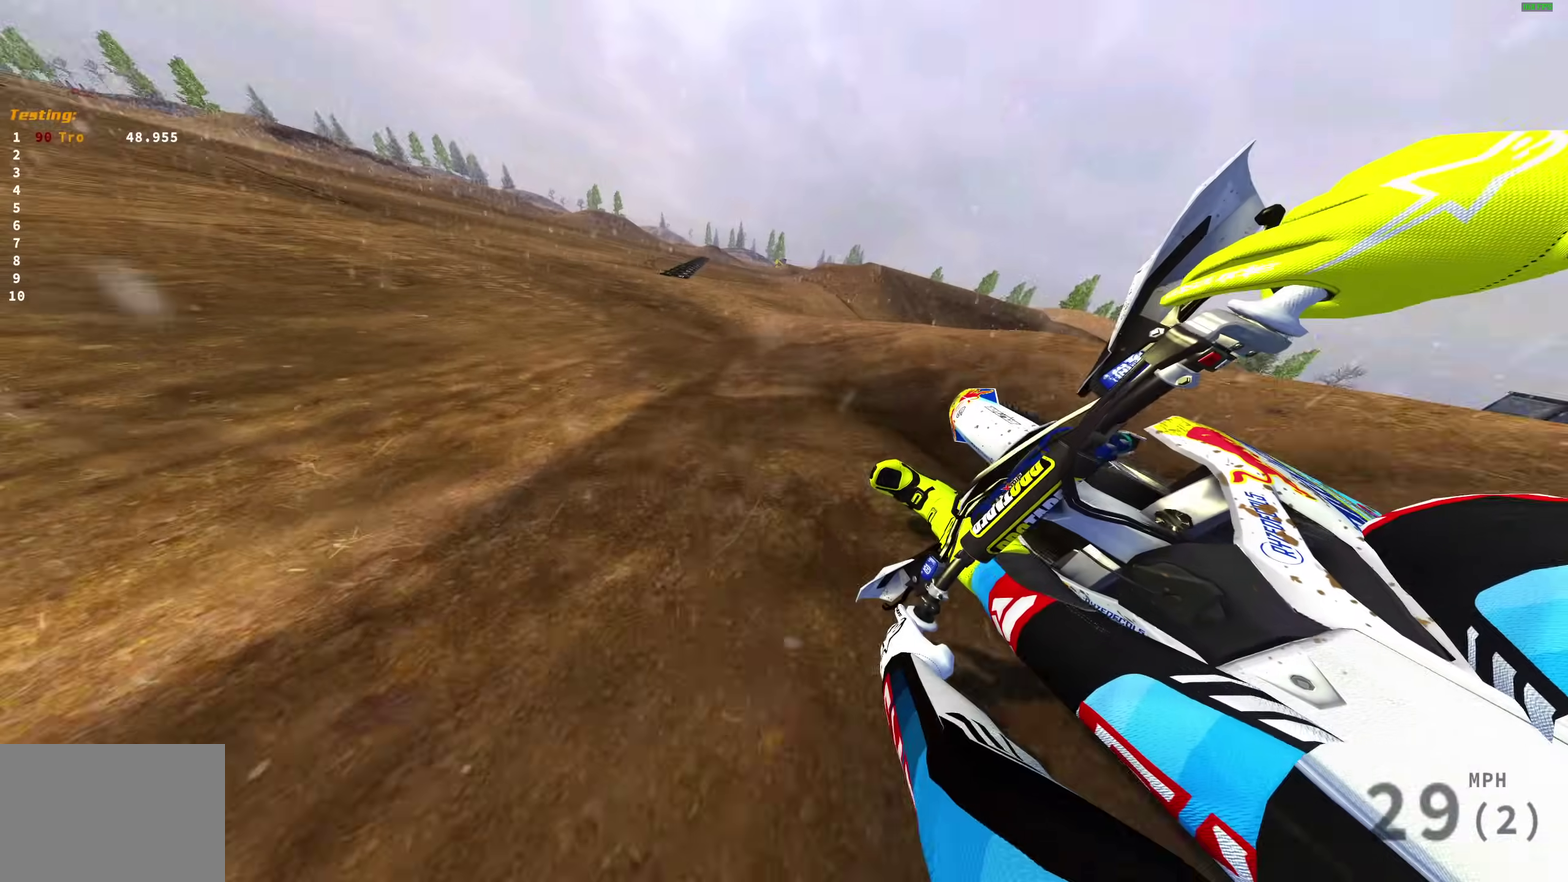
{"dt_ms": 400, "buttons": ["R2"], "left_stick": "left", "right_stick": "up-right", "events": [[217, "right_stick", "center"], [333, "right_stick", "up-right"]]}
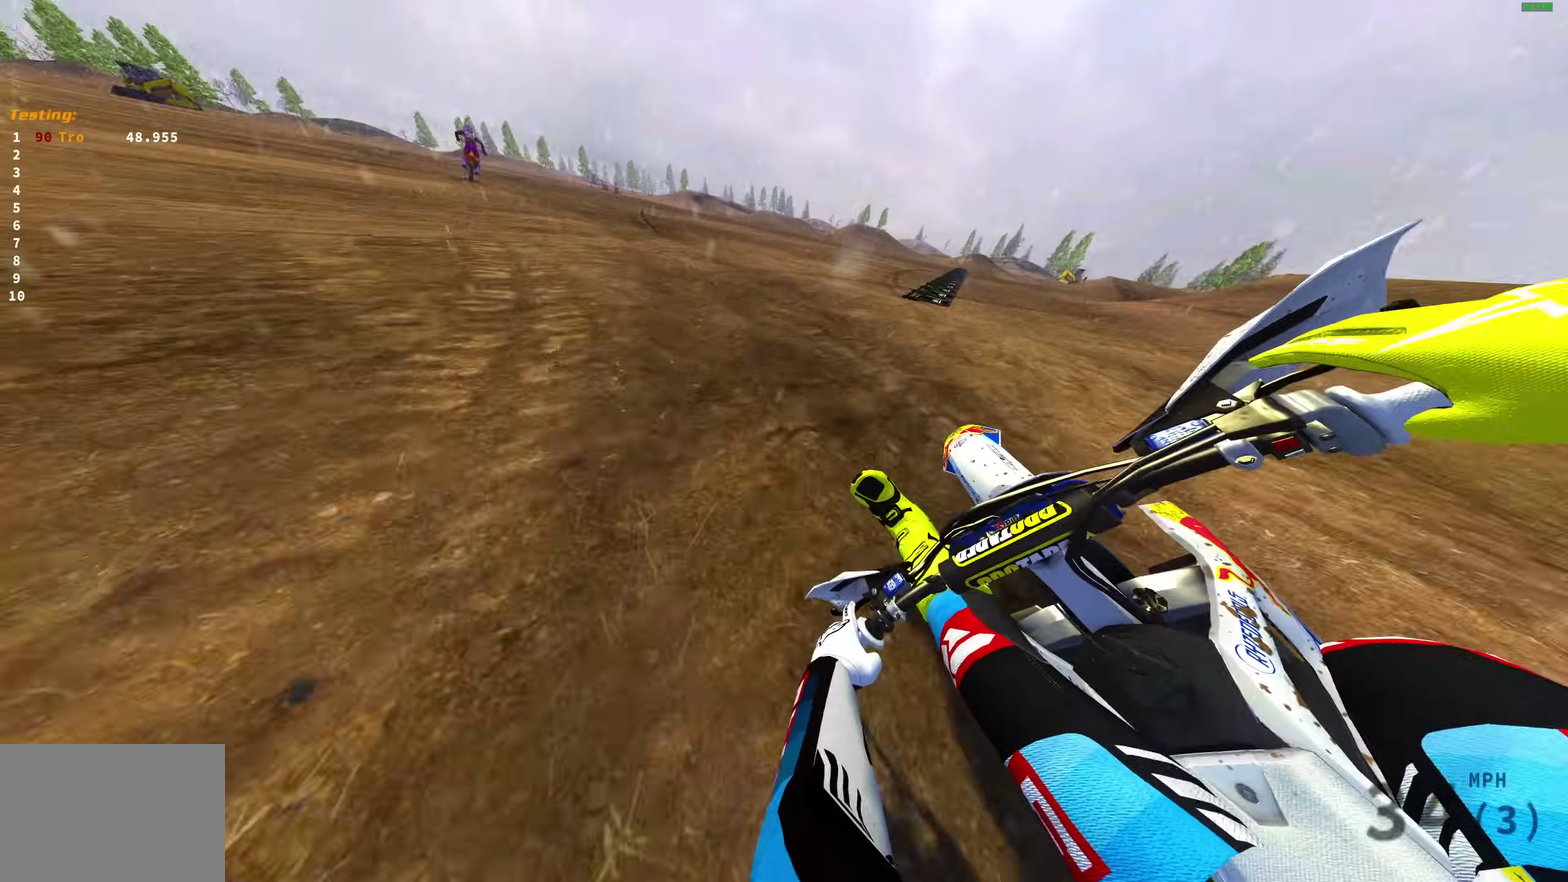
{"dt_ms": 500, "buttons": ["R2"], "left_stick": "up-left", "right_stick": "up-right", "events": [[350, "left_stick", "up-left"]]}
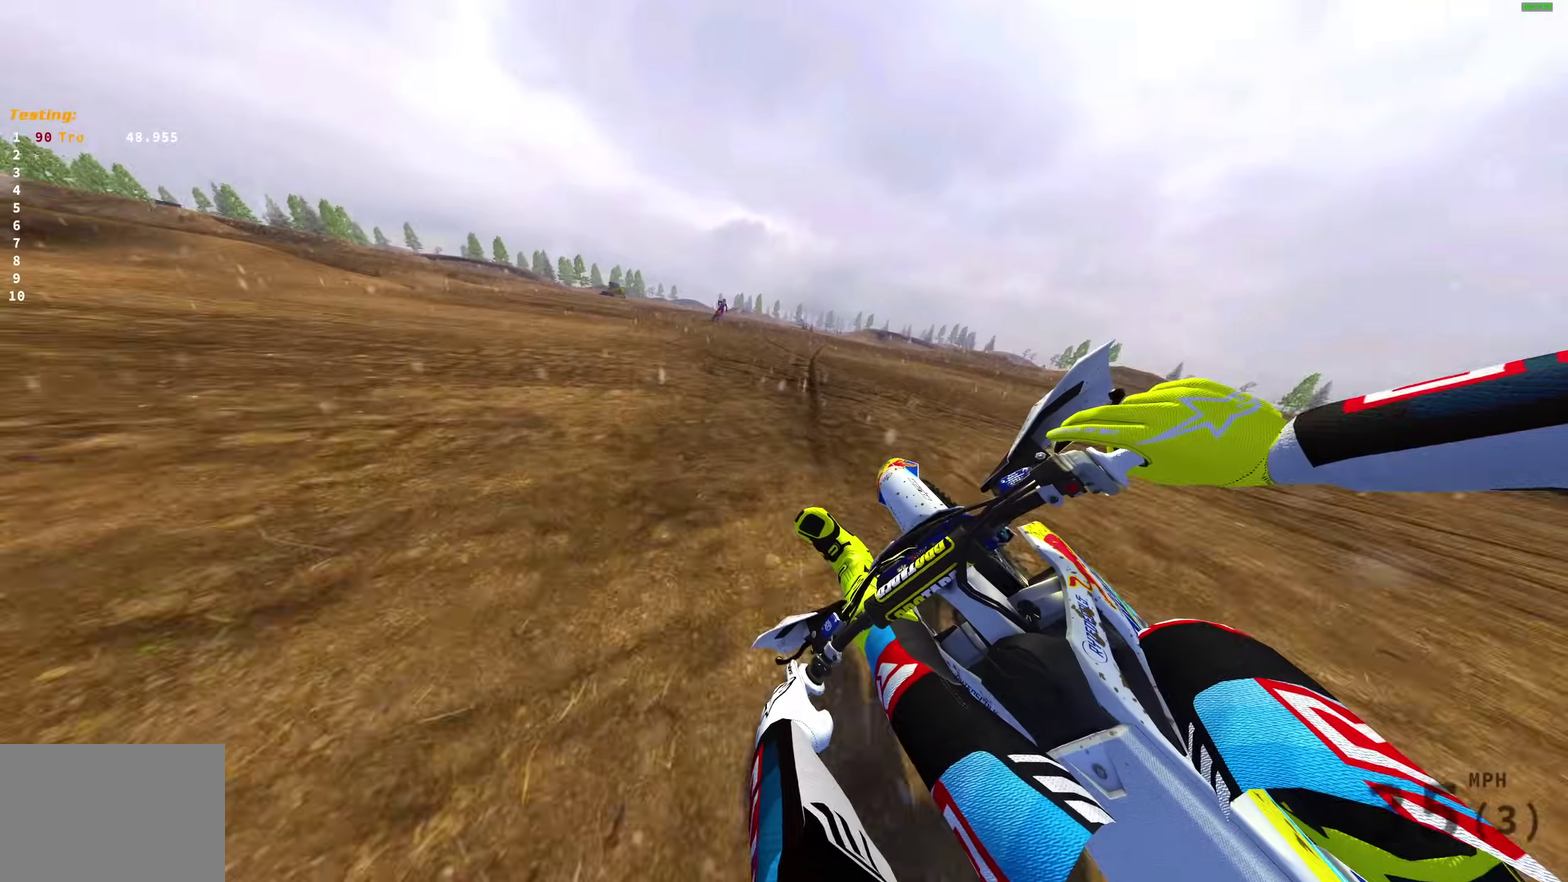
{"dt_ms": 500, "buttons": ["R2"], "left_stick": "up-right", "right_stick": "up", "events": [[283, "left_stick", "up"], [367, "left_stick", "up-right"], [417, "right_stick", "up"]]}
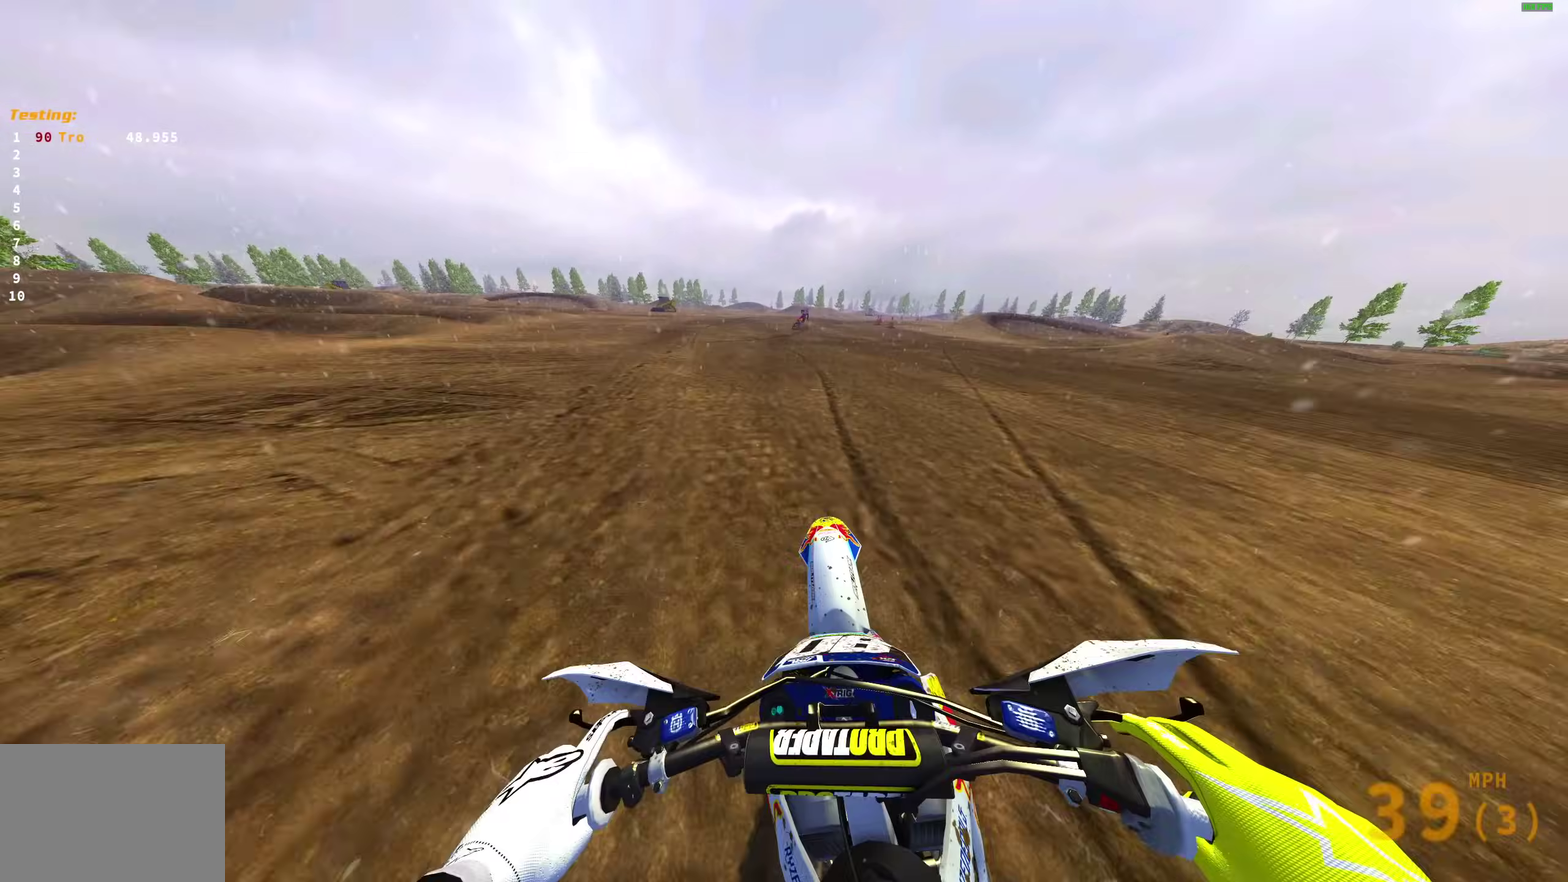
{"dt_ms": 500, "buttons": ["R2"], "left_stick": "up-right", "right_stick": "up", "events": []}
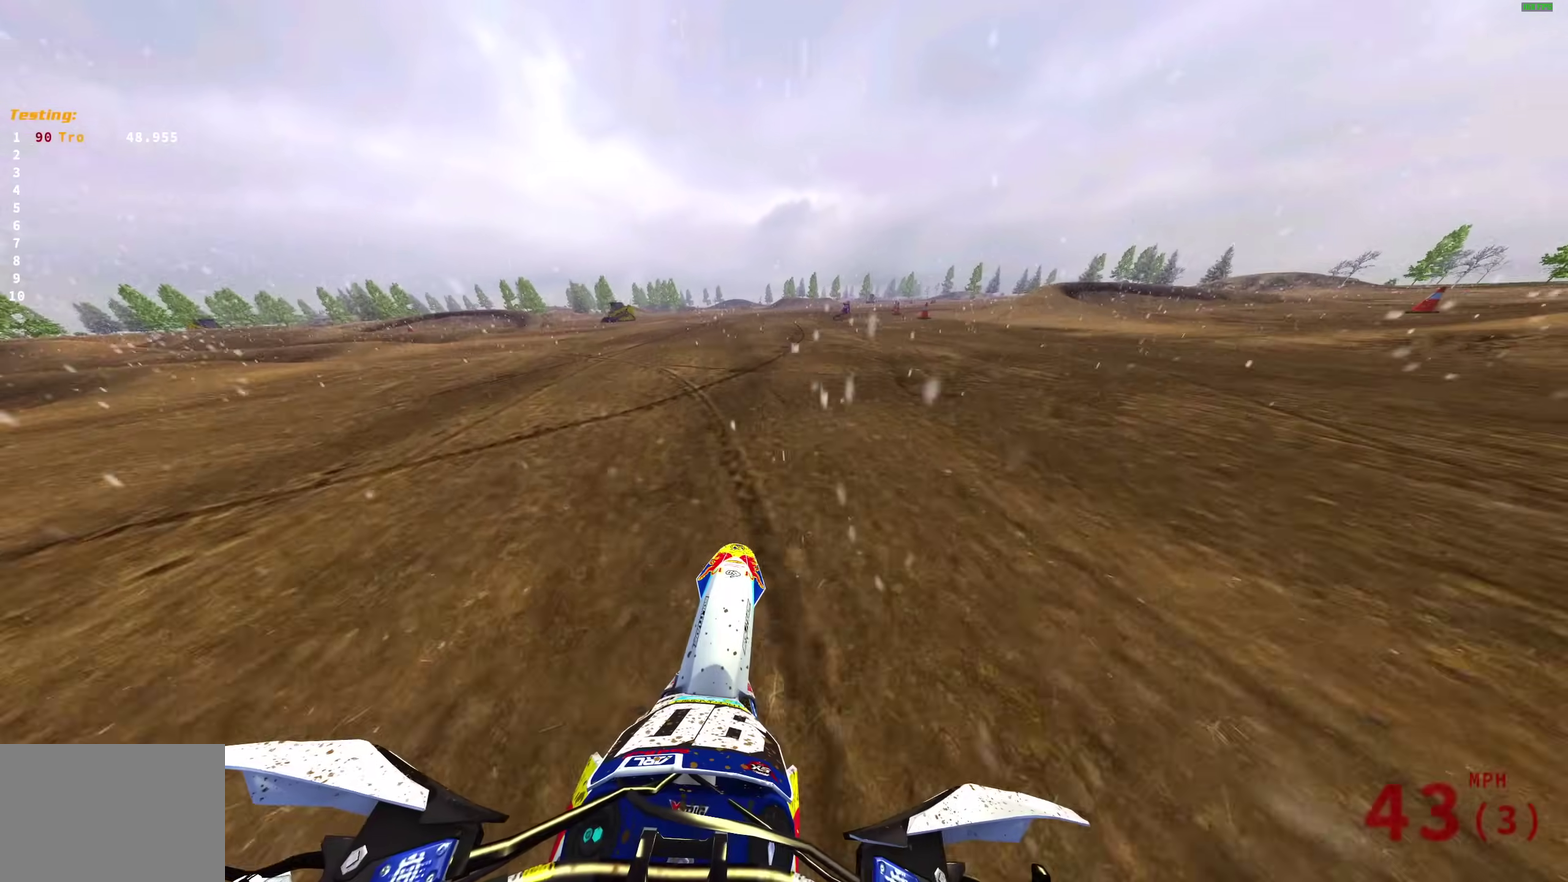
{"dt_ms": 500, "buttons": ["R2"], "left_stick": "up-right", "right_stick": "up-left"}
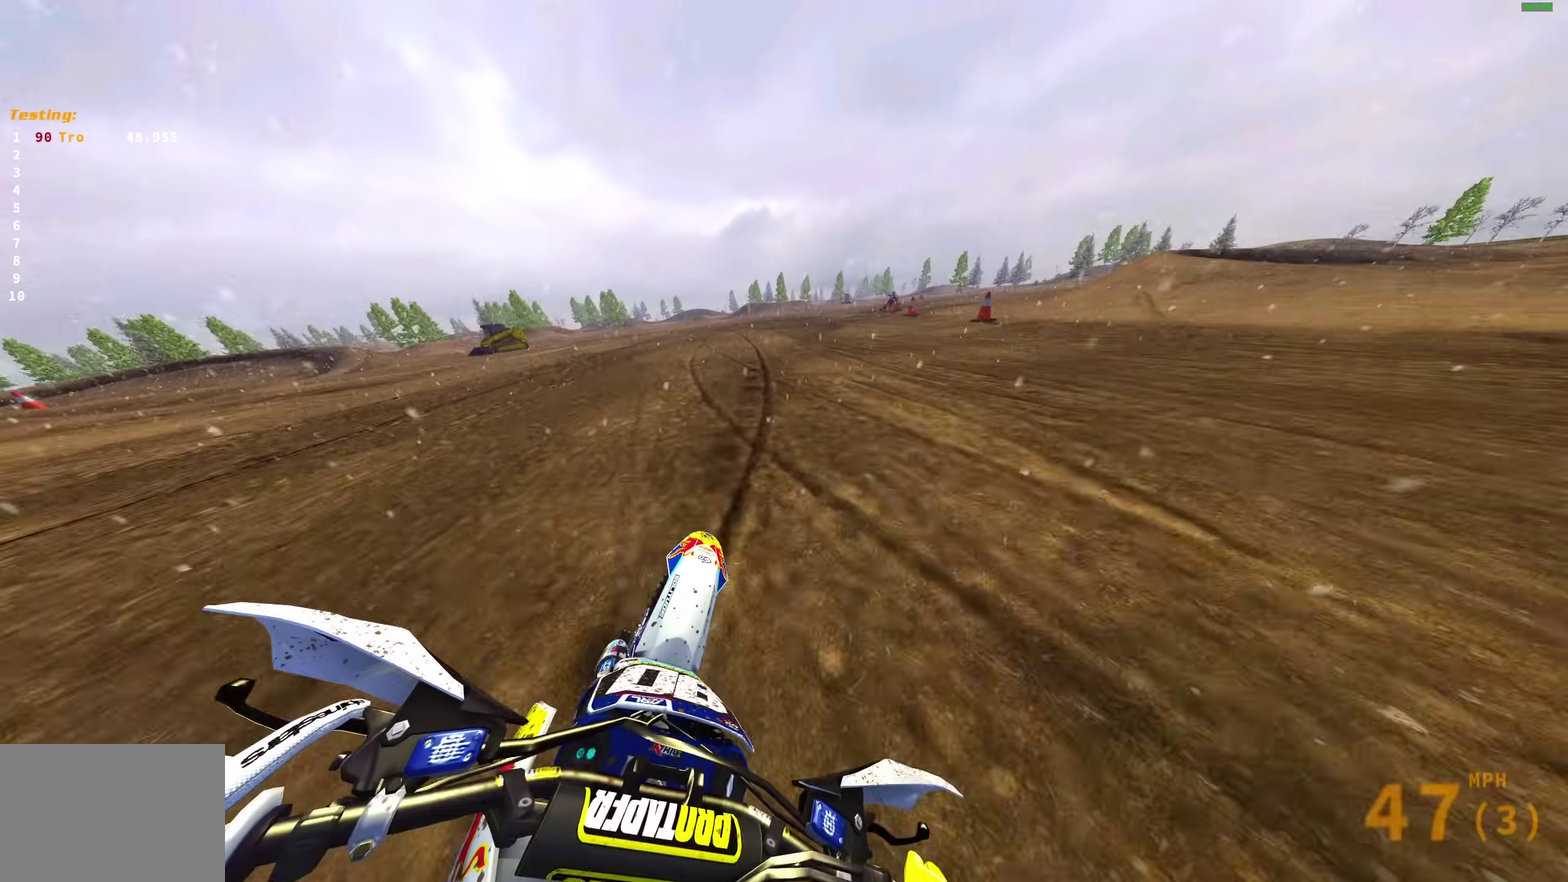
{"dt_ms": 500, "buttons": ["R2"], "left_stick": "right", "right_stick": "up-left", "events": [[150, "left_stick", "right"]]}